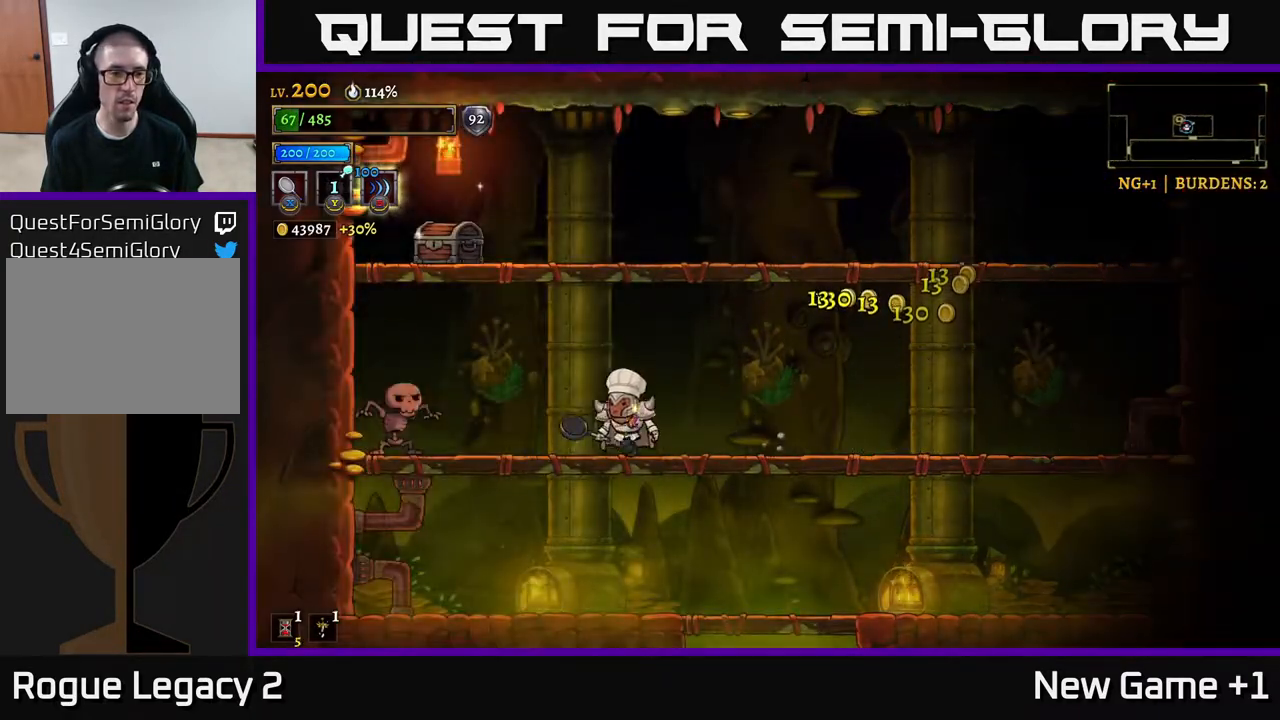
Gameplay with a controller (Xbox layout); each line is a JSON object with the inputs held at the frame after it. "events" lists button and stick changes between this image and that frame as [ms after this image, input, new state], when the widget could be followed in between.
{"buttons": ["X"], "left_stick": "center", "right_stick": "center", "events": [[200, "X", "up"], [317, "left_stick", "center"], [367, "A", "down"], [500, "A", "up"], [500, "X", "down"]]}
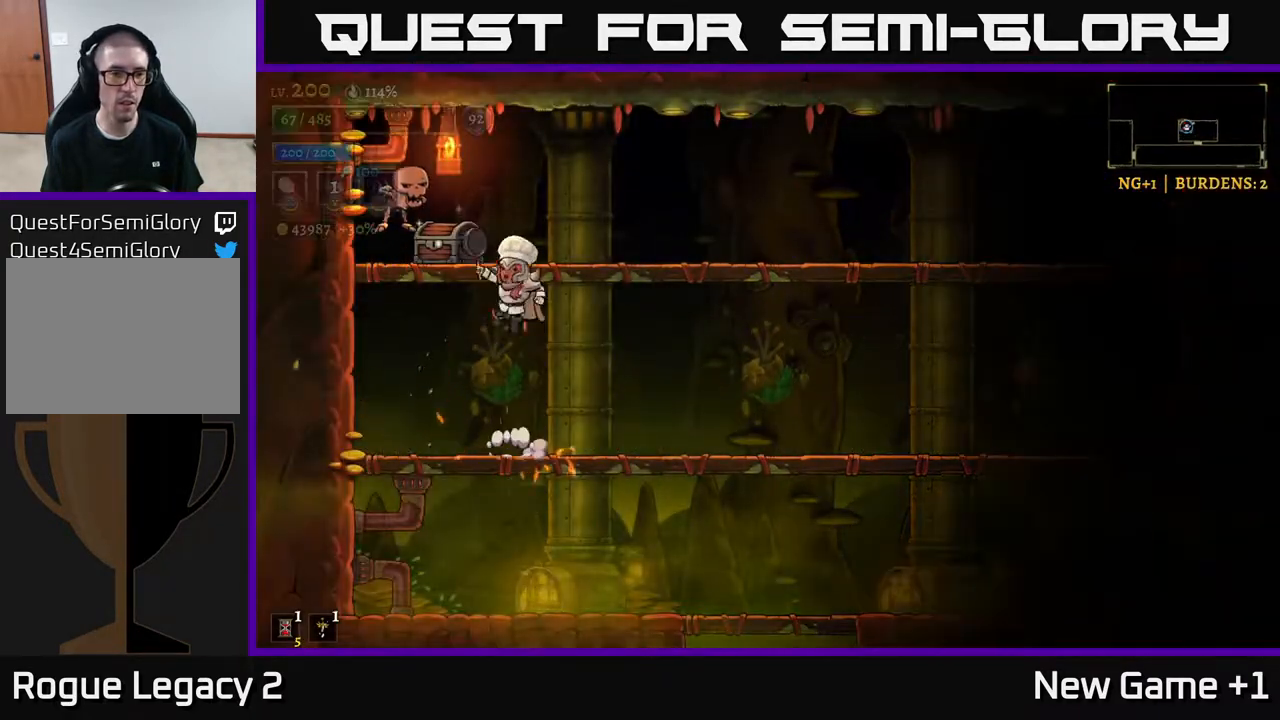
{"buttons": [], "left_stick": "center", "right_stick": "center", "events": [[283, "X", "up"]]}
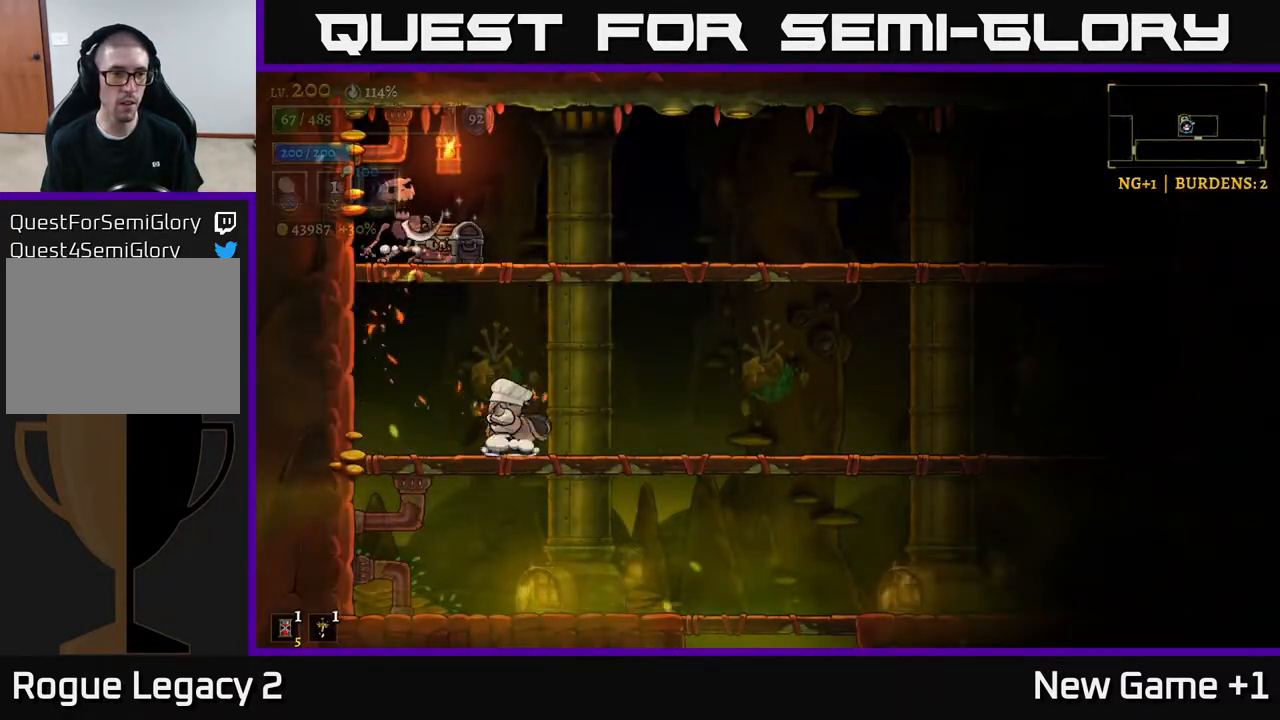
{"buttons": ["A"], "left_stick": "center", "right_stick": "center", "events": [[333, "X", "down"], [400, "A", "down"], [467, "X", "up"]]}
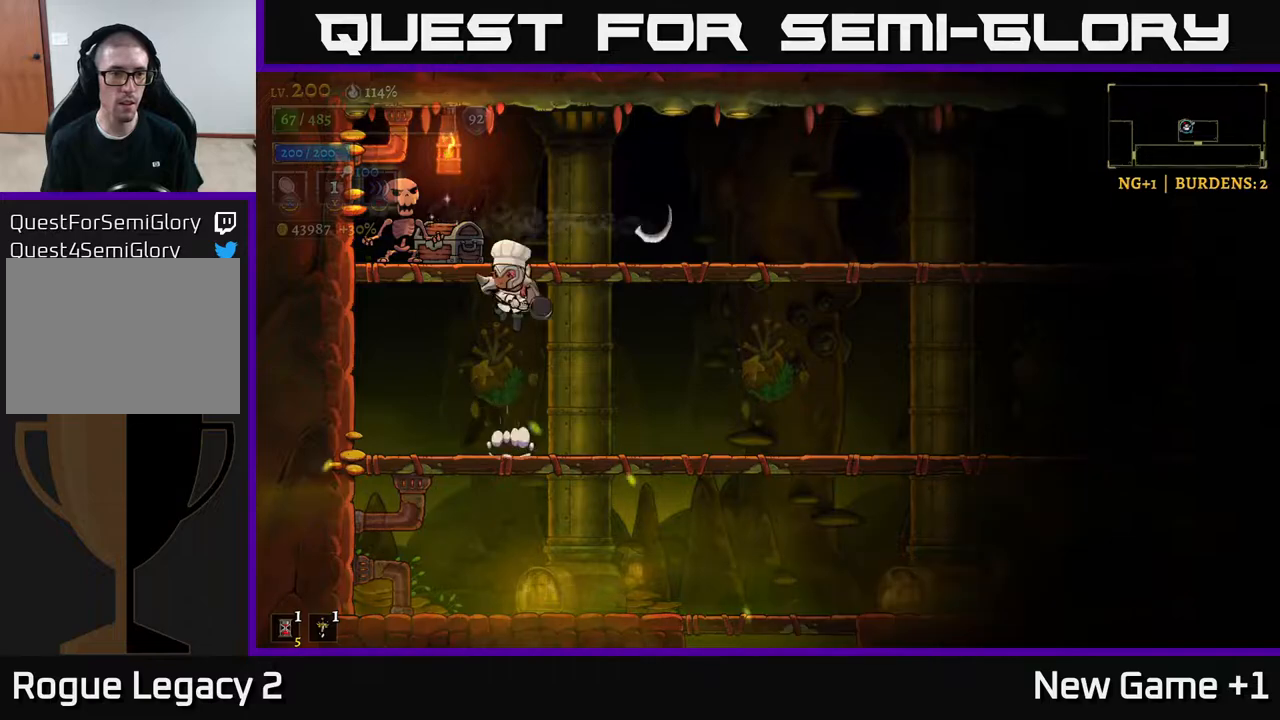
{"buttons": [], "left_stick": "center", "right_stick": "center", "events": [[17, "A", "up"]]}
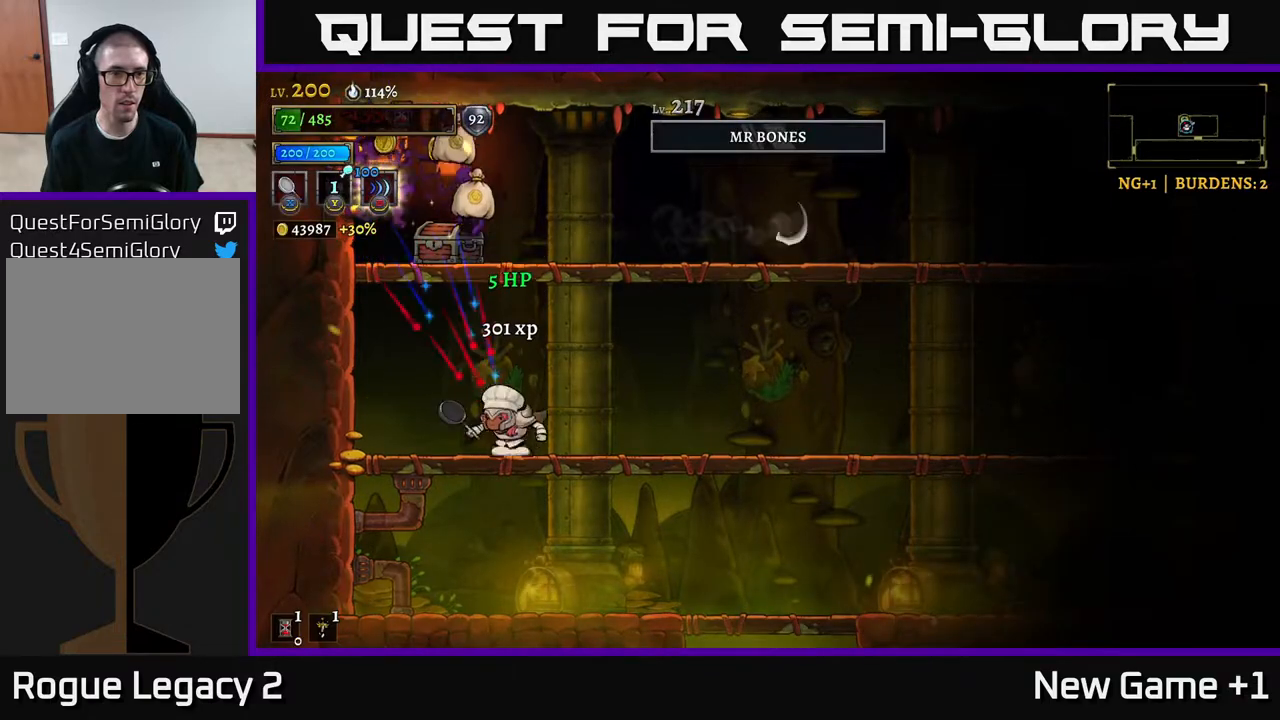
{"buttons": [], "left_stick": "center", "right_stick": "center", "events": []}
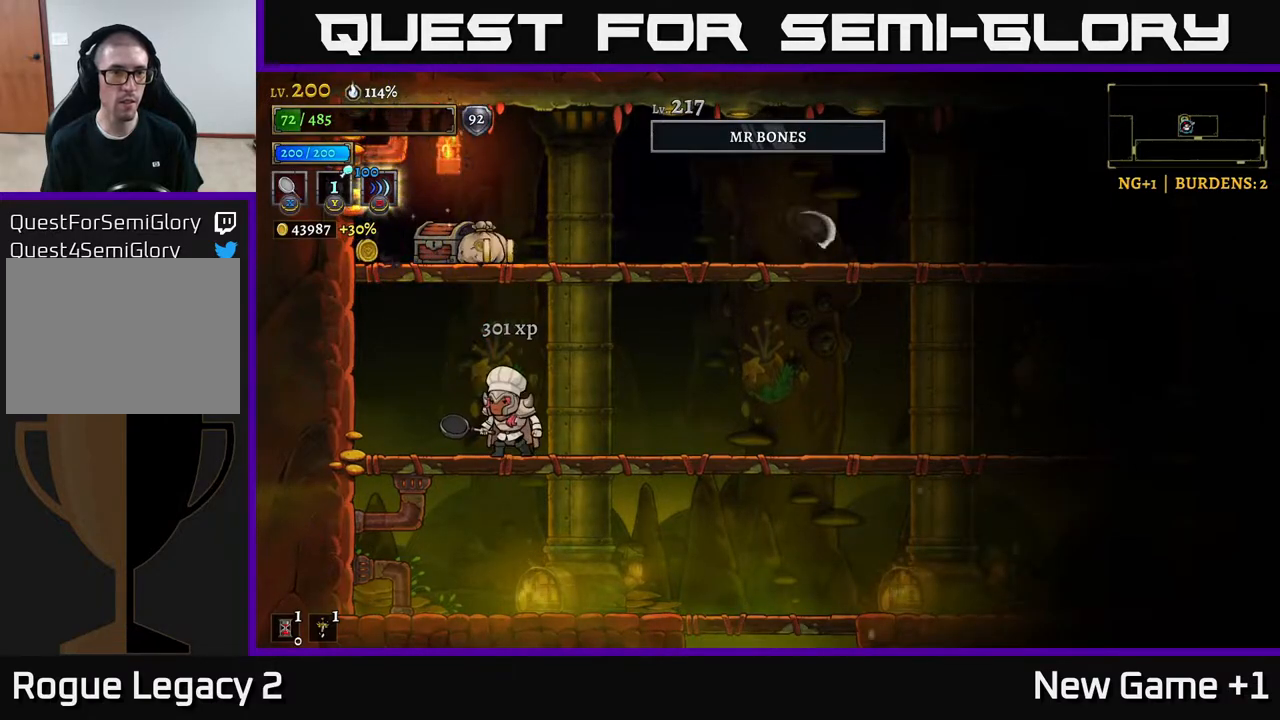
{"buttons": [], "left_stick": "center", "right_stick": "center", "events": []}
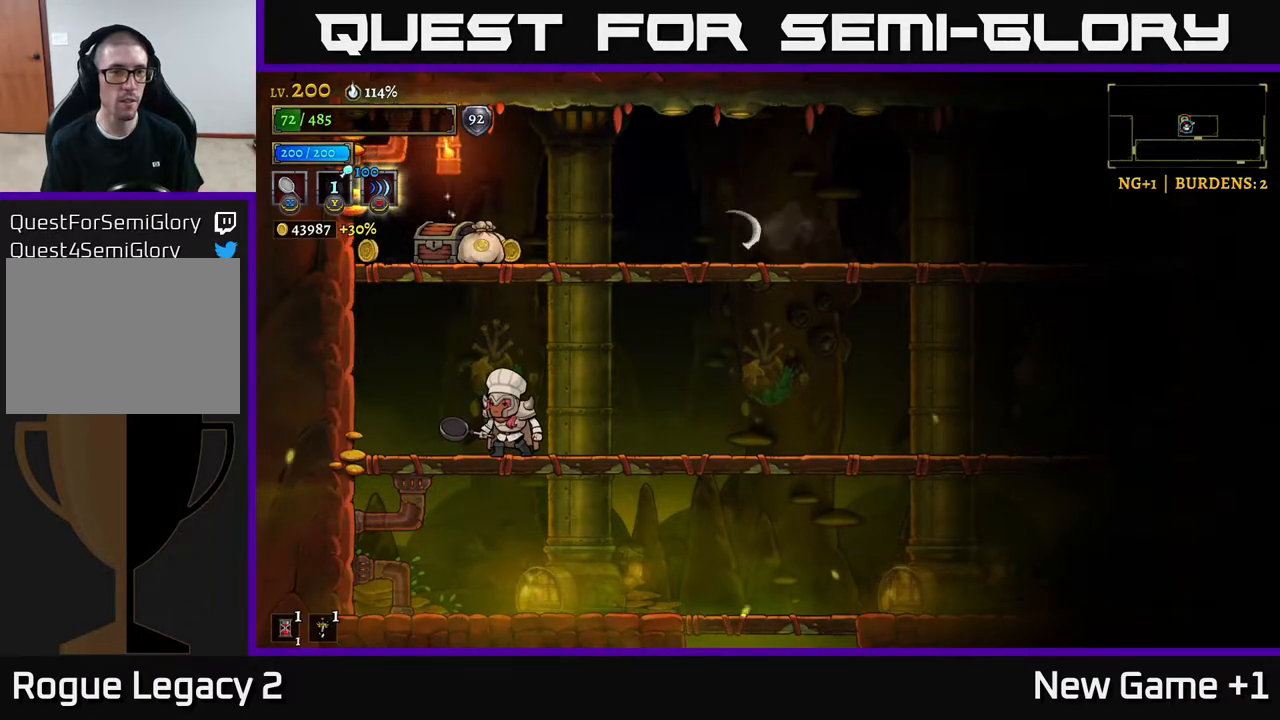
{"buttons": [], "left_stick": "left", "right_stick": "center", "events": [[133, "left_stick", "right"], [483, "left_stick", "left"]]}
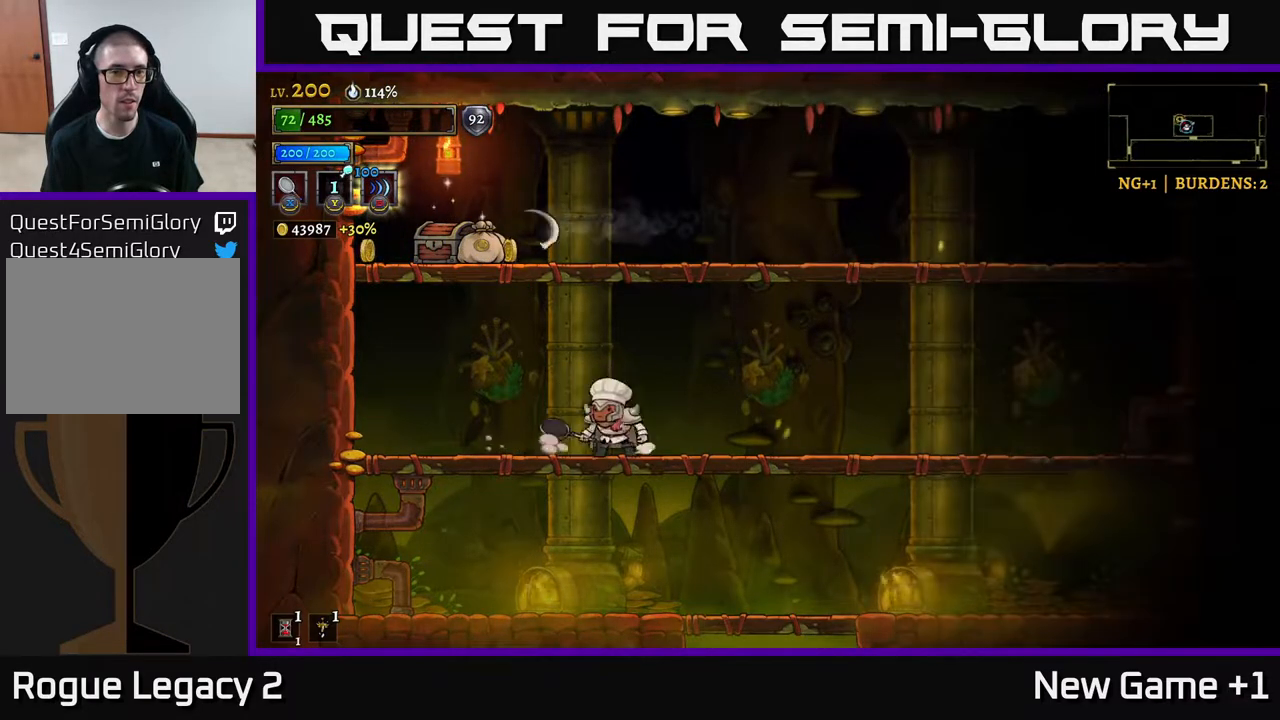
{"buttons": [], "left_stick": "left", "right_stick": "center", "events": [[17, "X", "down"], [67, "A", "down"], [167, "left_stick", "center"], [267, "left_stick", "left"], [300, "X", "up"], [367, "A", "up"]]}
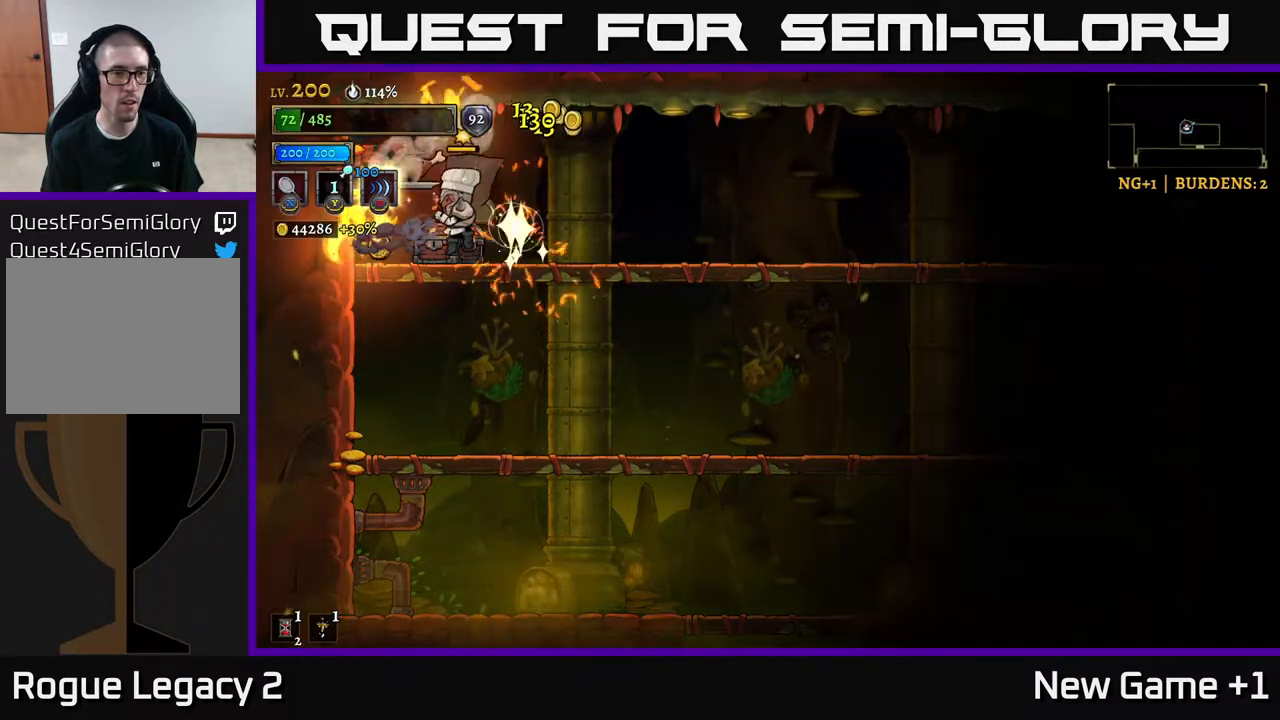
{"buttons": [], "left_stick": "center", "right_stick": "center", "events": [[67, "left_stick", "center"], [183, "R1", "down"], [217, "left_stick", "left"], [250, "R1", "up"], [350, "left_stick", "center"]]}
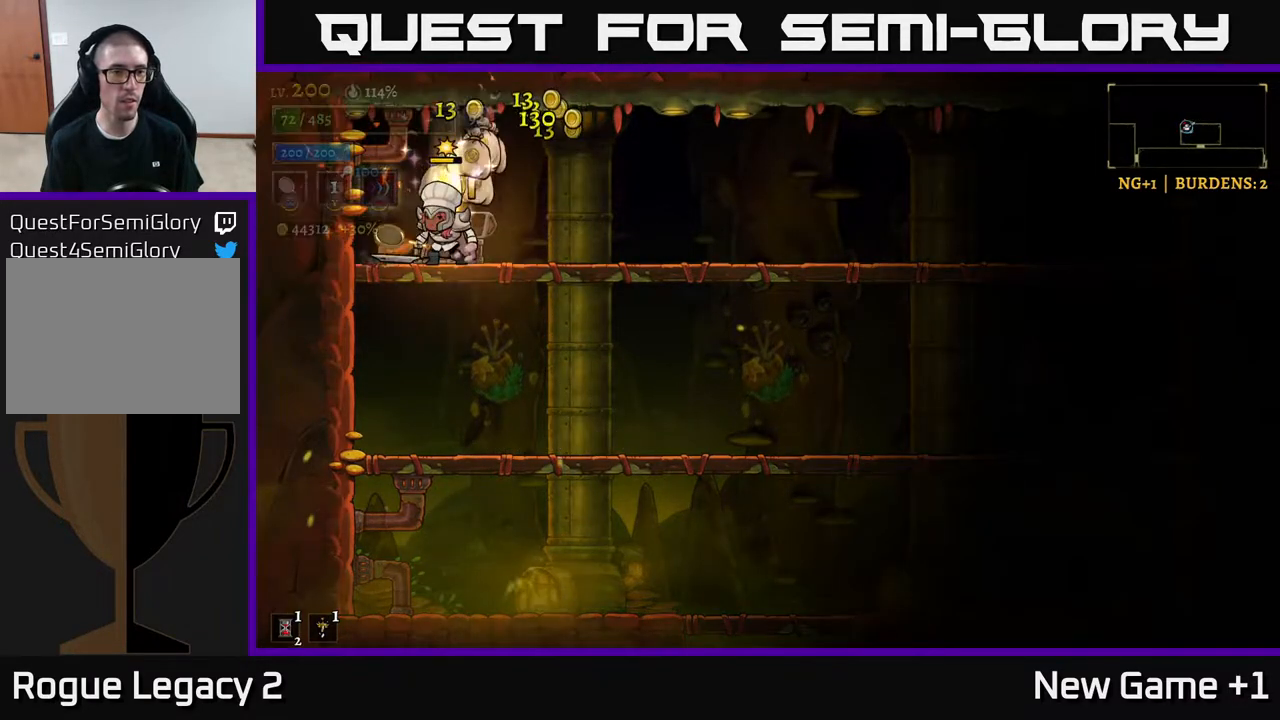
{"buttons": [], "left_stick": "right", "right_stick": "center", "events": [[50, "left_stick", "left"], [250, "left_stick", "right"]]}
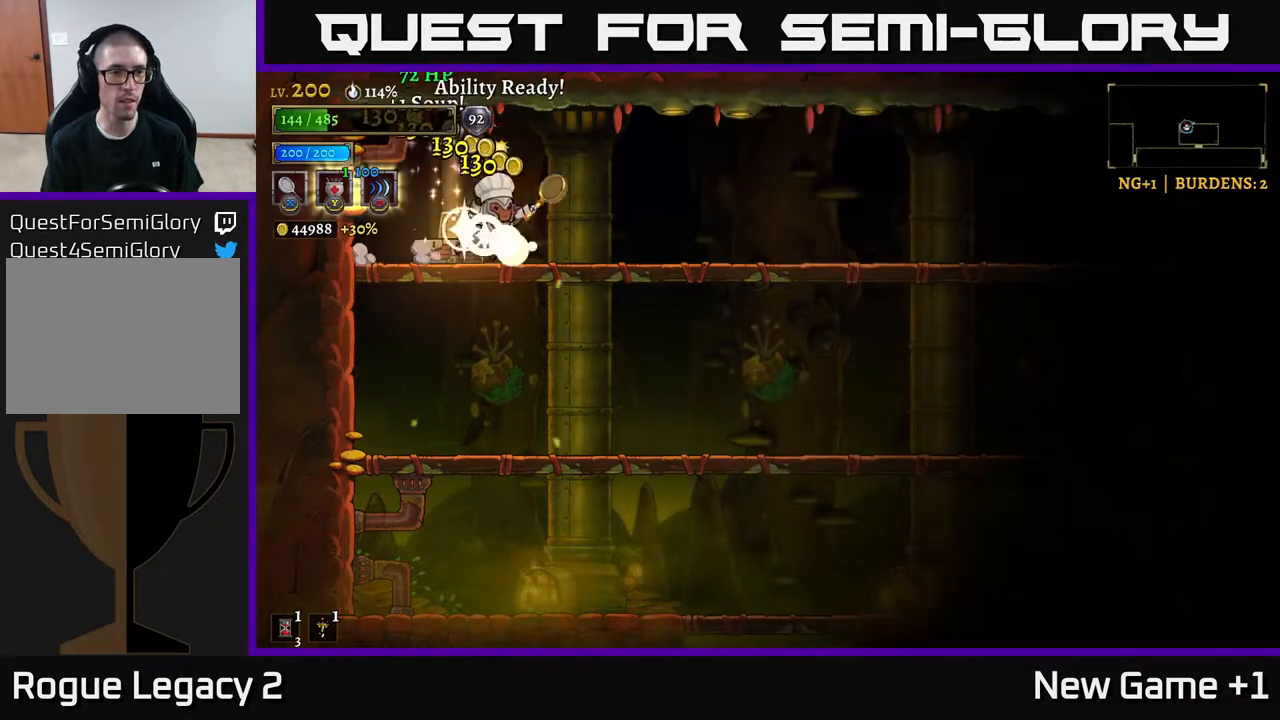
{"buttons": [], "left_stick": "down-right", "right_stick": "center", "events": [[133, "left_stick", "left"], [333, "left_stick", "down"], [350, "A", "down"], [417, "A", "up"], [467, "left_stick", "down-right"]]}
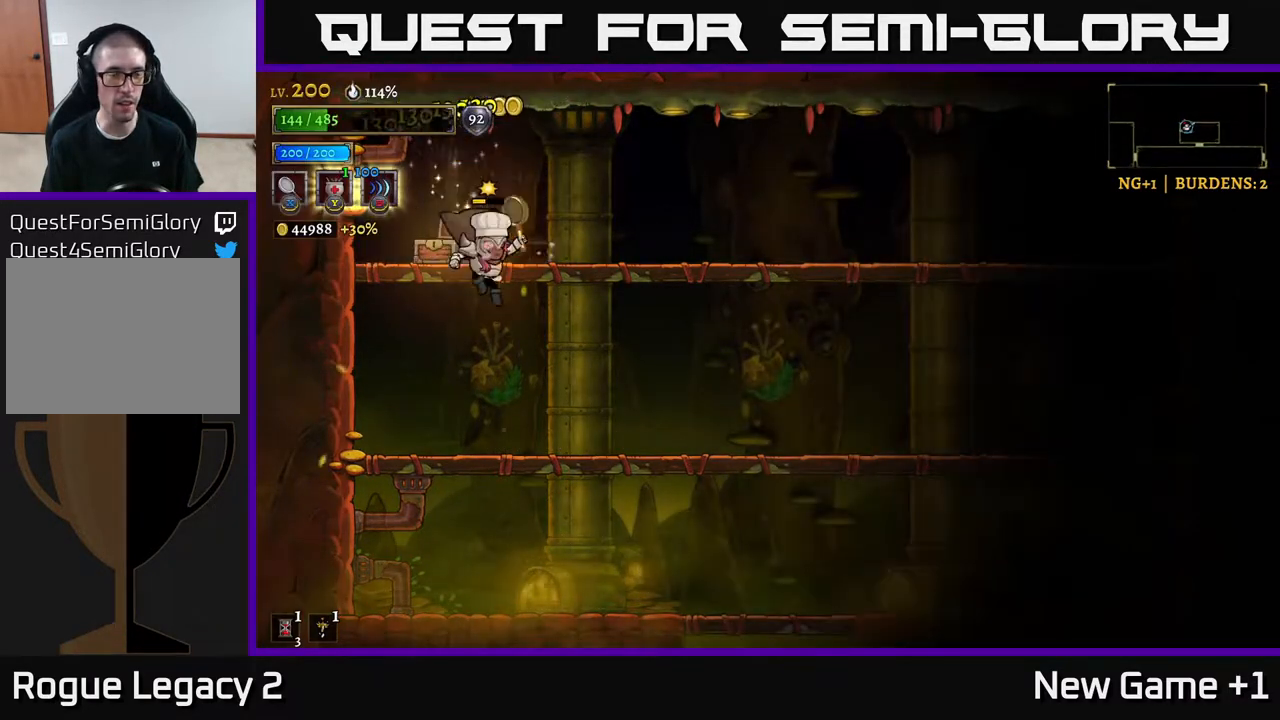
{"buttons": [], "left_stick": "center", "right_stick": "center", "events": [[17, "left_stick", "right"], [300, "left_stick", "down-right"], [350, "Y", "down"], [417, "Y", "up"], [417, "left_stick", "center"]]}
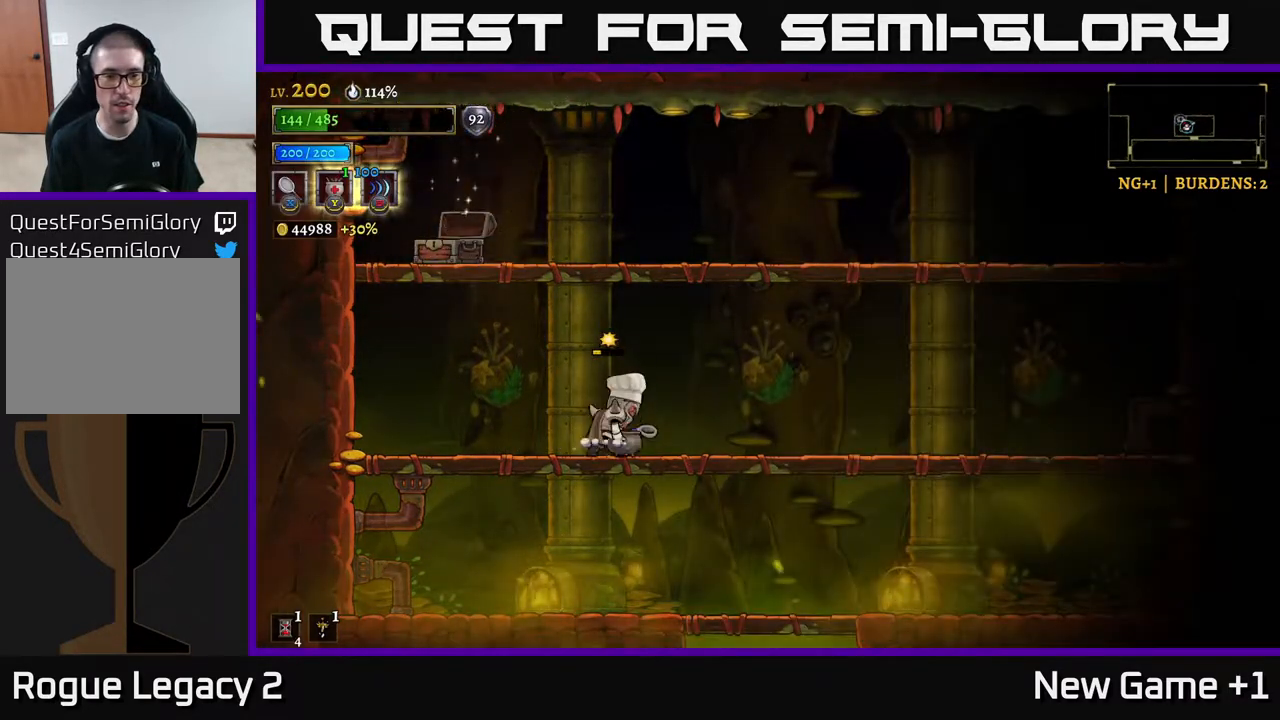
{"buttons": [], "left_stick": "center", "right_stick": "center", "events": []}
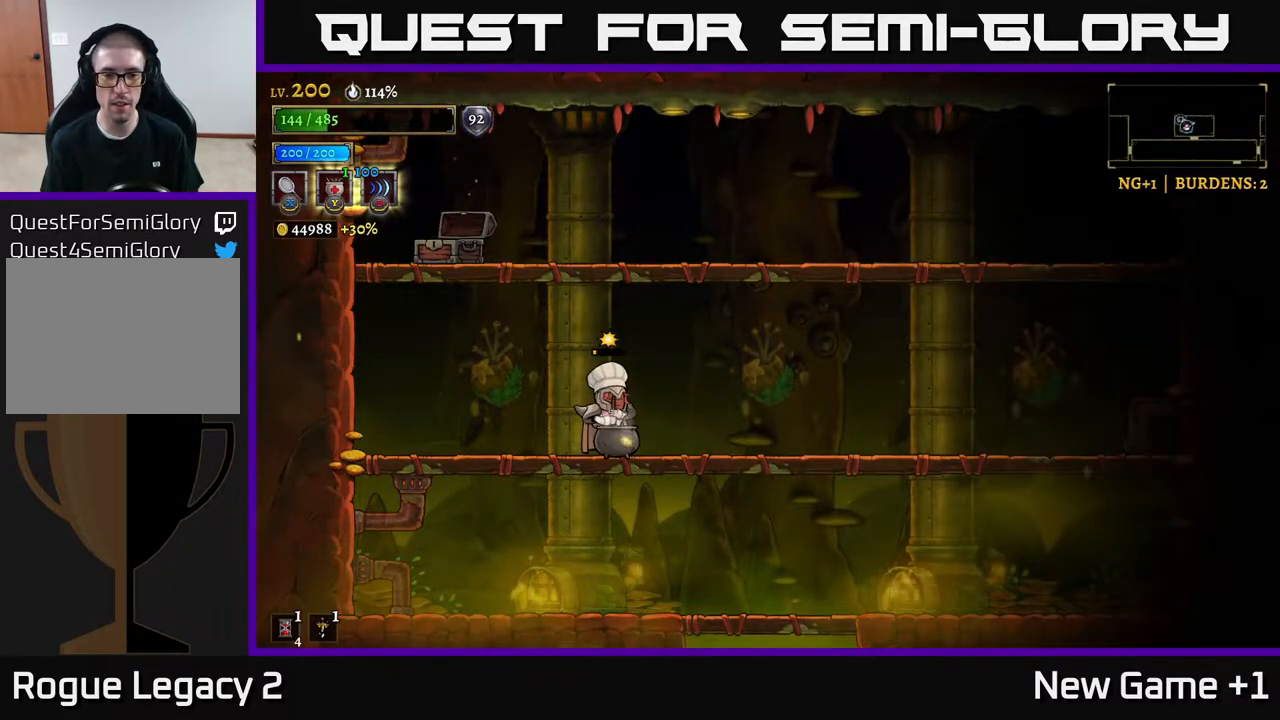
{"buttons": [], "left_stick": "center", "right_stick": "center", "events": []}
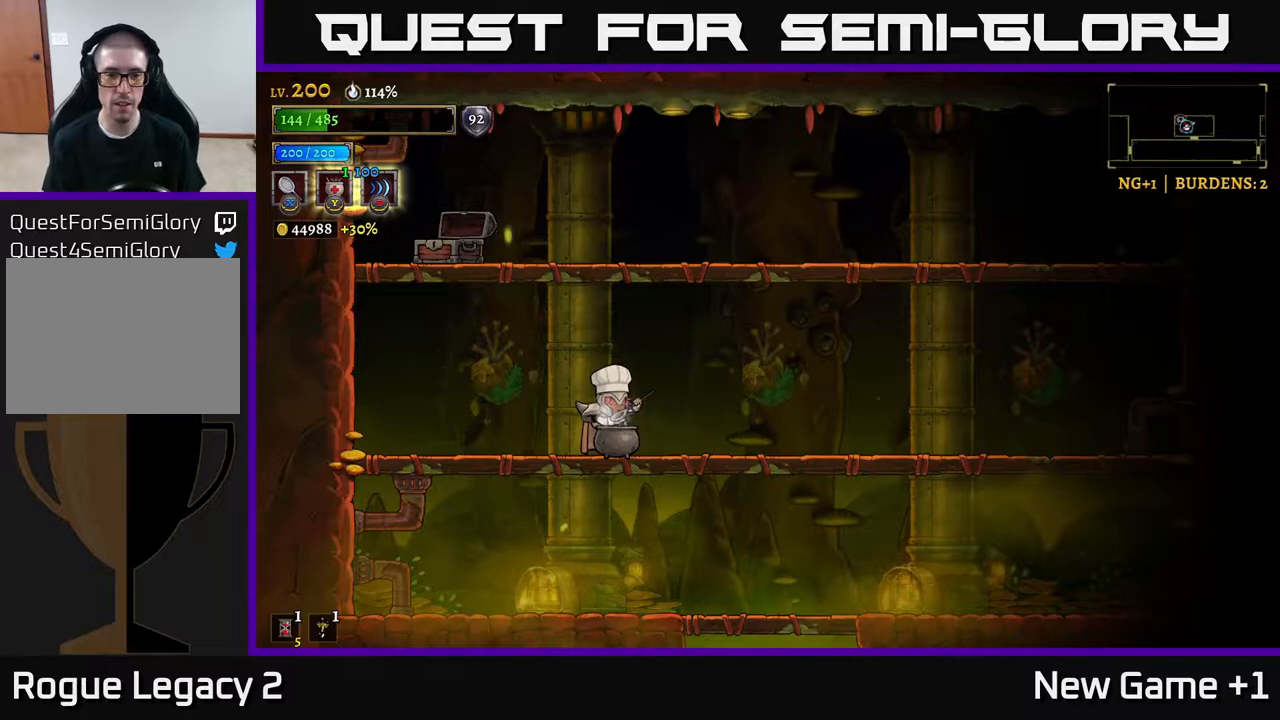
{"buttons": ["A"], "left_stick": "down", "right_stick": "center", "events": [[283, "left_stick", "down"], [433, "A", "down"]]}
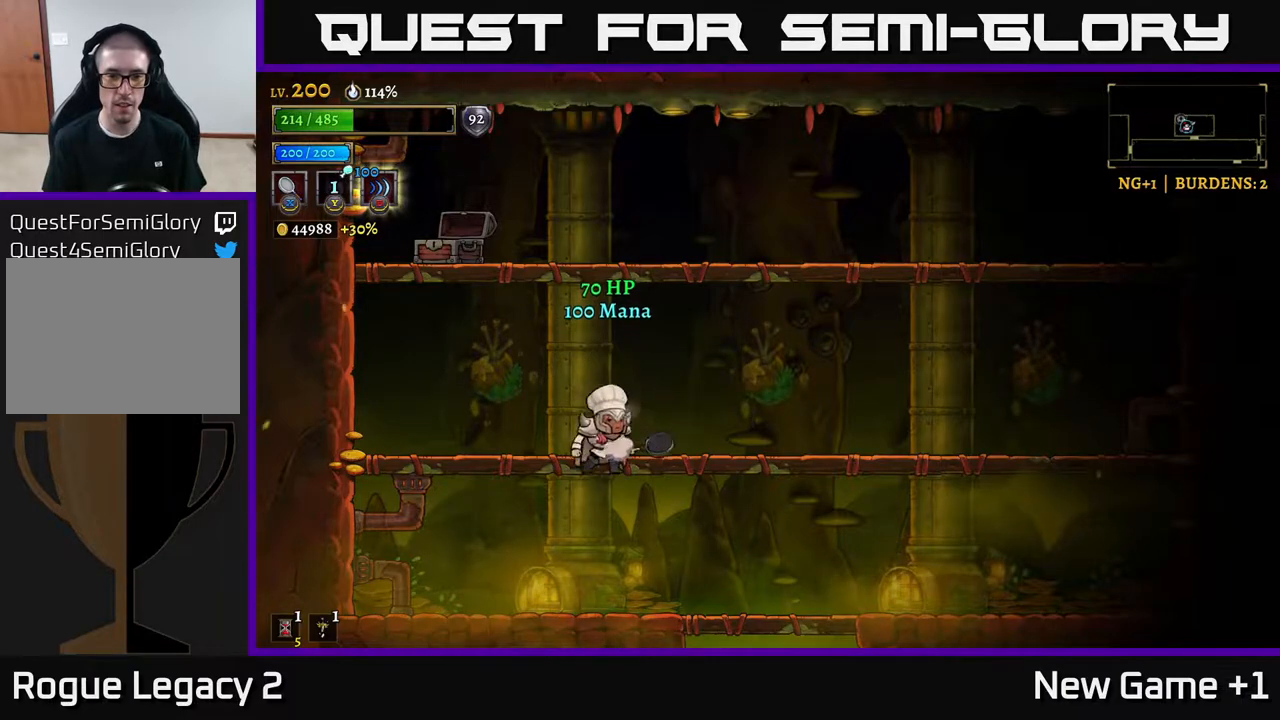
{"buttons": ["A"], "left_stick": "down-right", "right_stick": "center", "events": [[83, "A", "up"], [100, "left_stick", "right"], [350, "left_stick", "down"], [400, "A", "down"], [500, "left_stick", "down-right"]]}
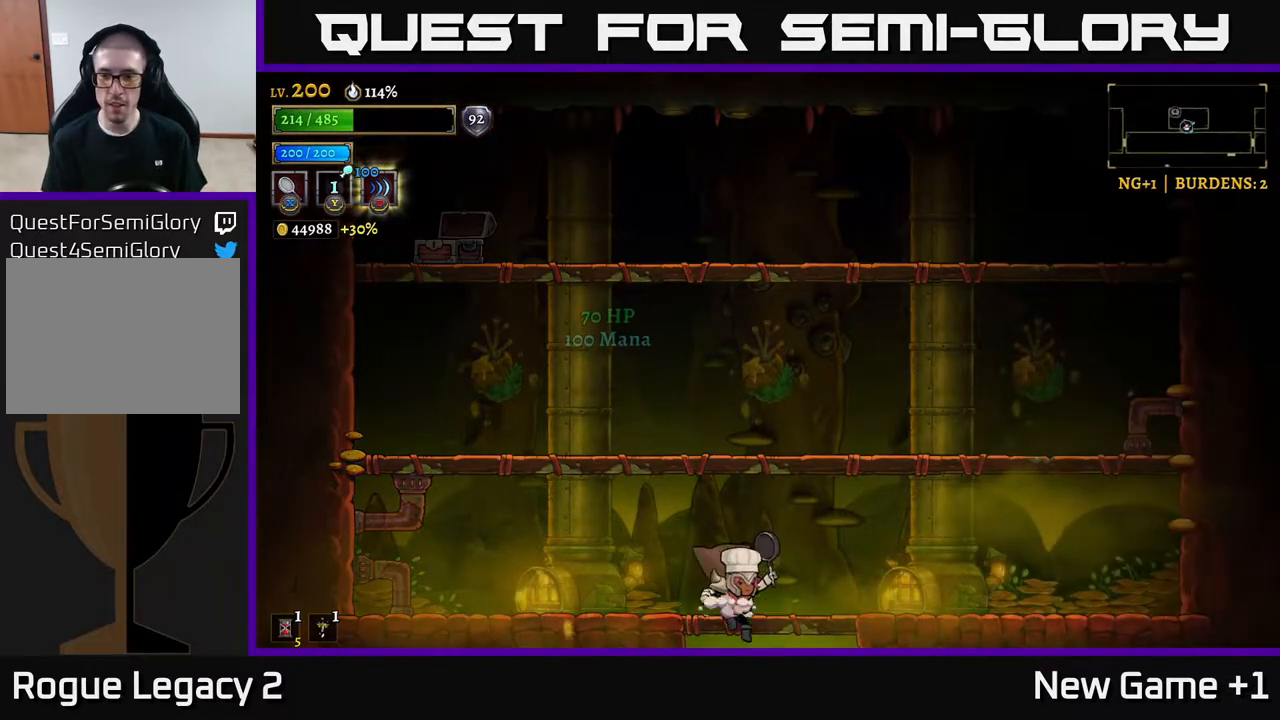
{"buttons": [], "left_stick": "center", "right_stick": "center", "events": [[17, "A", "up"], [217, "left_stick", "center"]]}
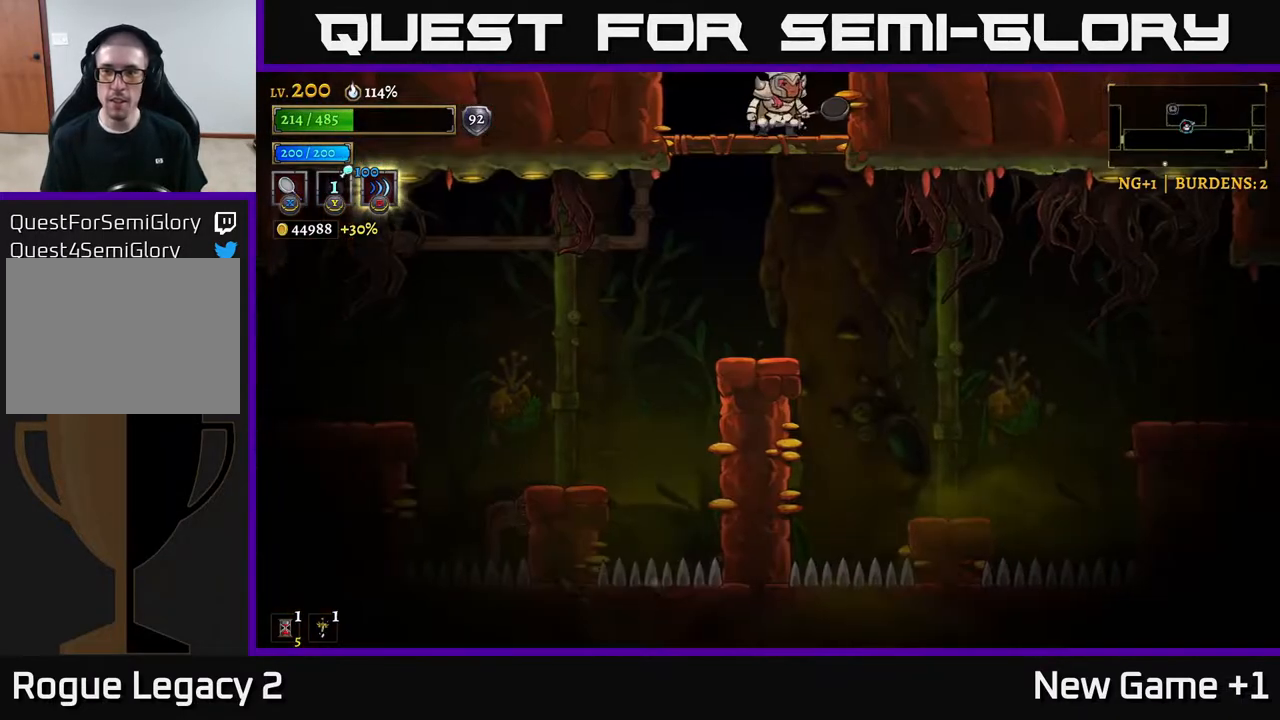
{"buttons": [], "left_stick": "center", "right_stick": "center", "events": [[33, "left_stick", "down"], [50, "A", "down"], [133, "A", "up"], [217, "left_stick", "center"]]}
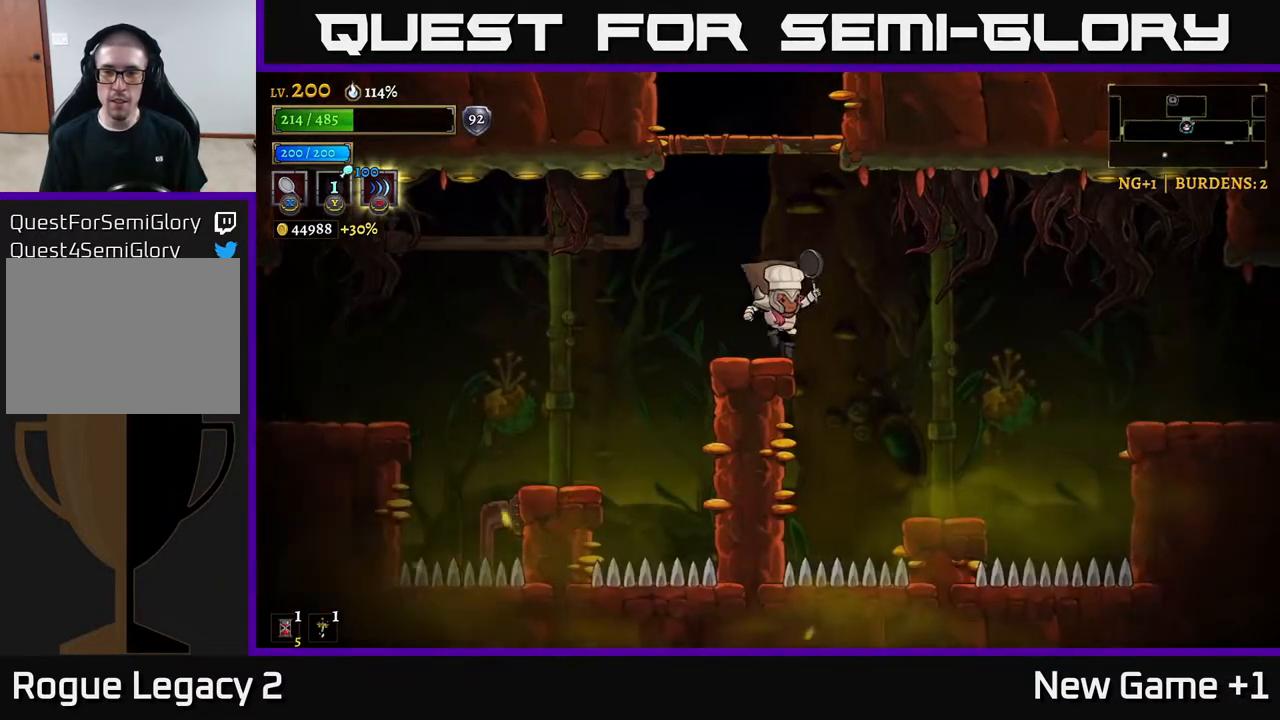
{"buttons": ["R2"], "left_stick": "right", "right_stick": "center", "events": [[17, "left_stick", "right"], [100, "R2", "down"]]}
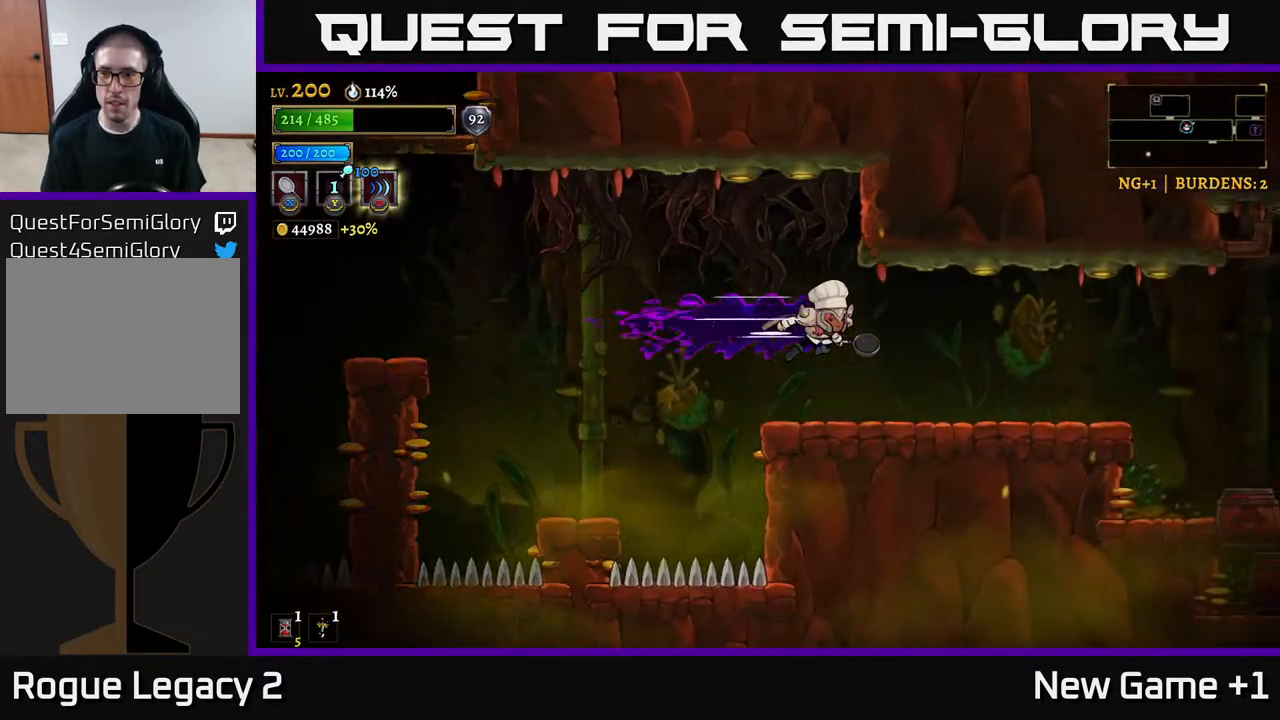
{"buttons": ["R2"], "left_stick": "right", "right_stick": "center", "events": [[117, "R2", "up"], [467, "R2", "down"]]}
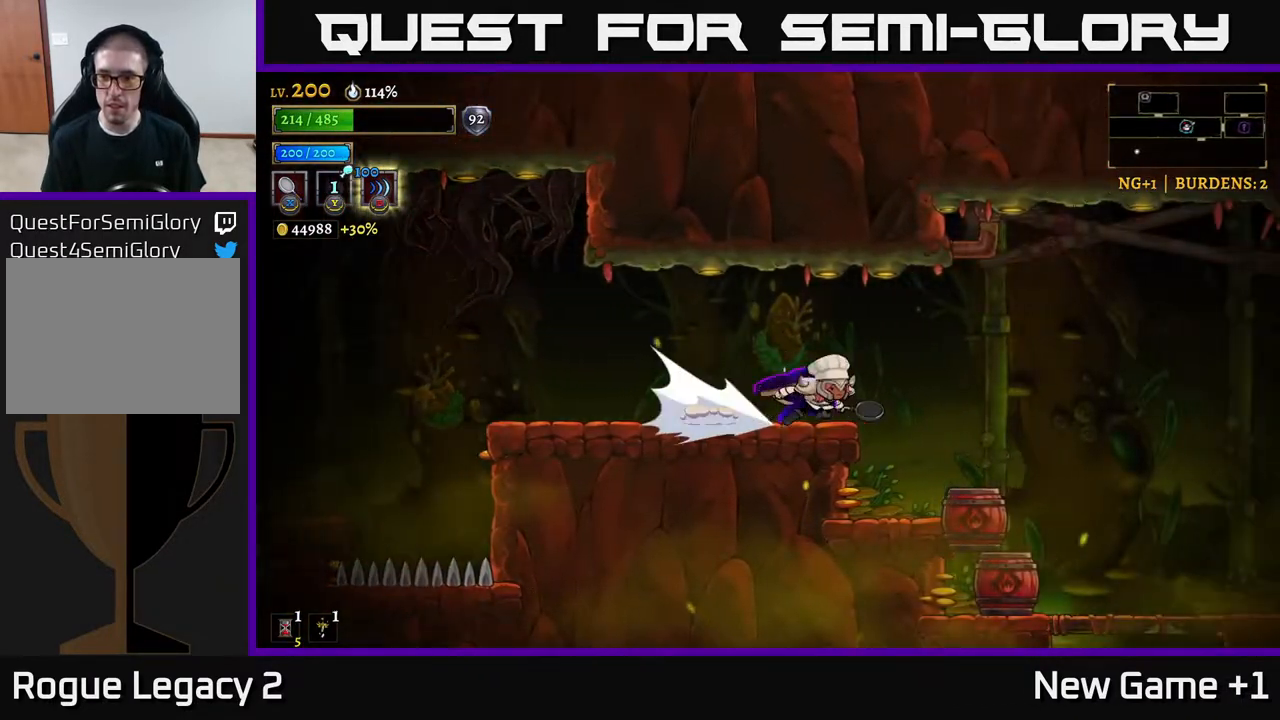
{"buttons": [], "left_stick": "right", "right_stick": "center", "events": [[317, "R2", "up"]]}
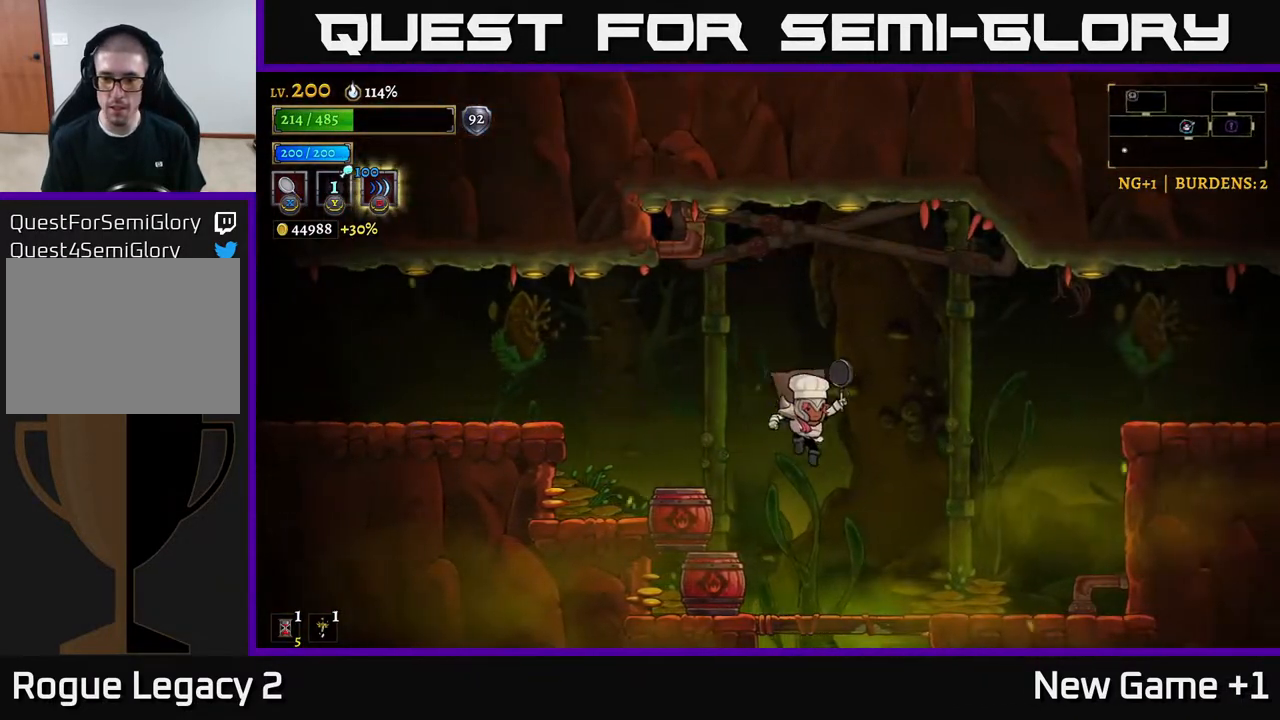
{"buttons": [], "left_stick": "down", "right_stick": "center", "events": [[17, "left_stick", "center"], [200, "left_stick", "down"], [367, "A", "down"], [450, "A", "up"]]}
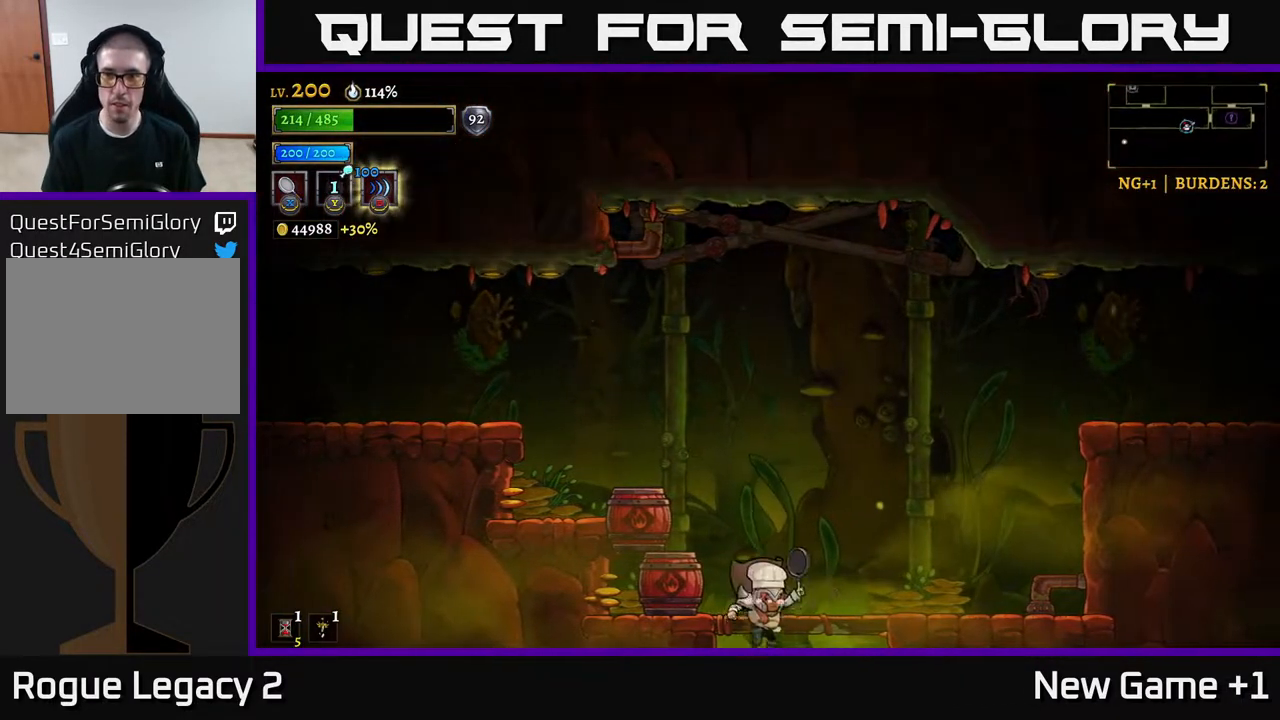
{"buttons": [], "left_stick": "center", "right_stick": "center", "events": [[167, "left_stick", "center"]]}
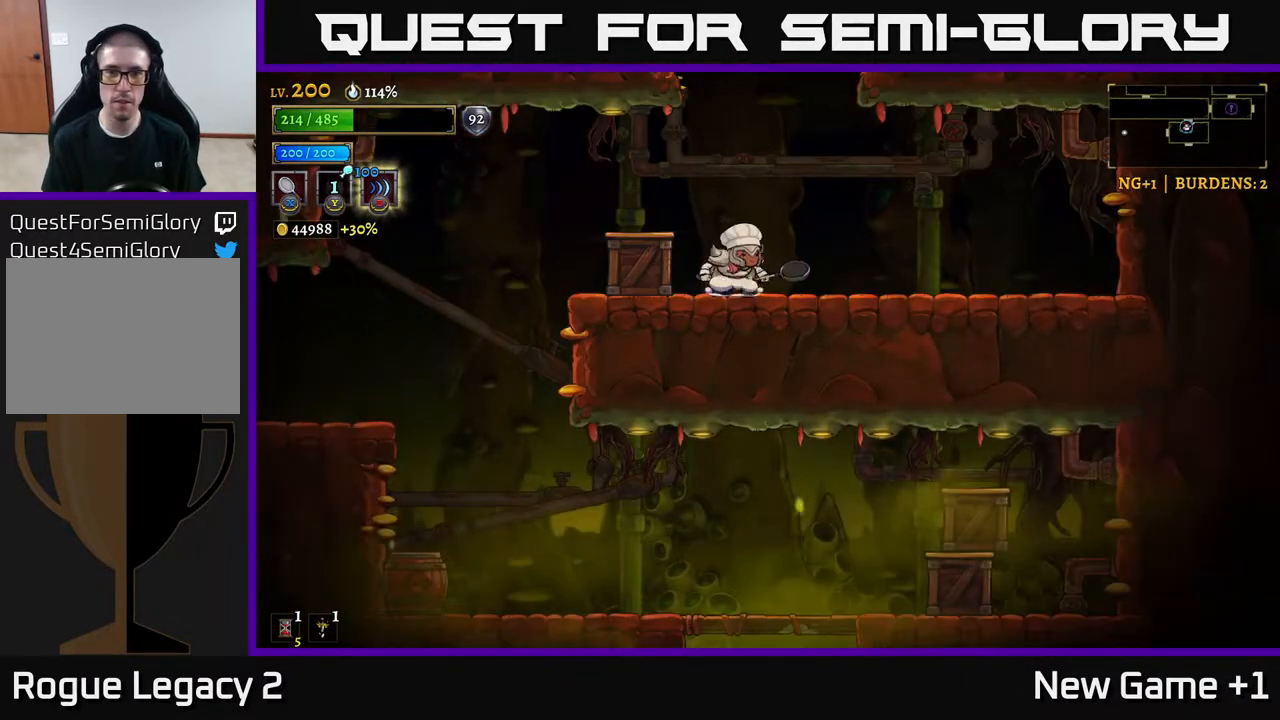
{"buttons": [], "left_stick": "left", "right_stick": "center", "events": [[233, "left_stick", "left"], [267, "X", "down"], [383, "X", "up"], [400, "left_stick", "center"], [500, "left_stick", "left"]]}
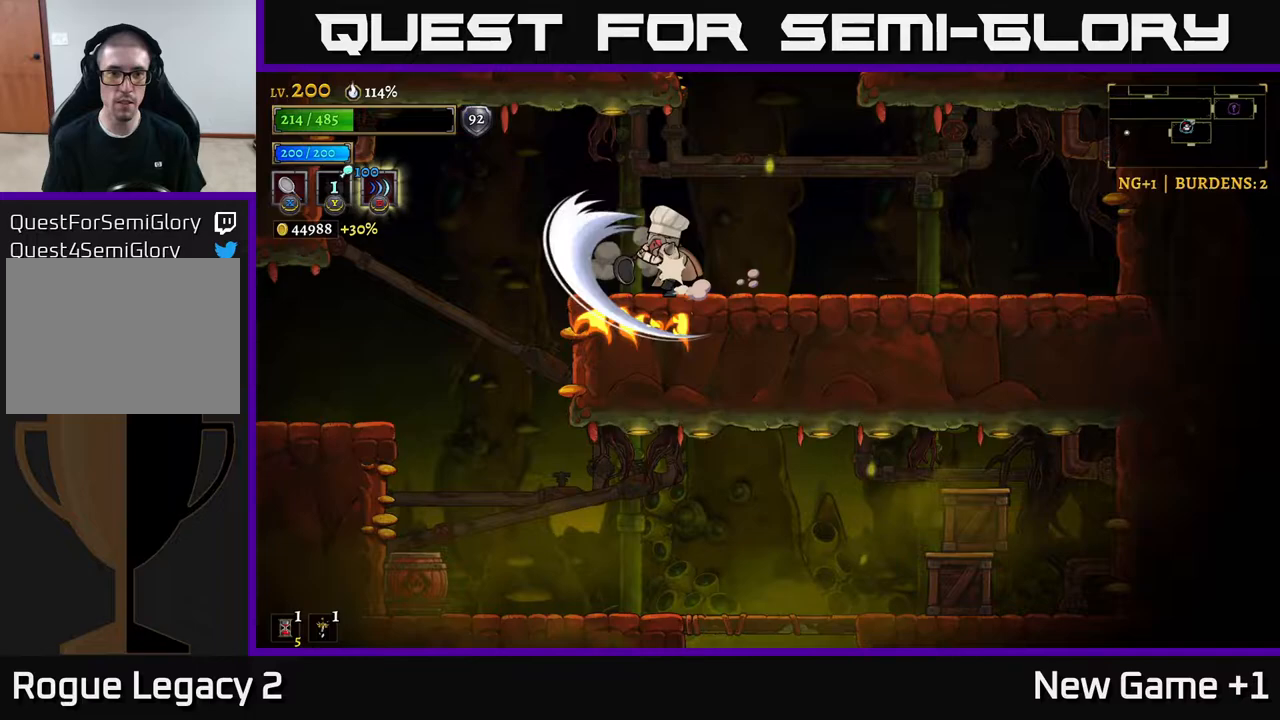
{"buttons": [], "left_stick": "center", "right_stick": "center", "events": [[200, "left_stick", "center"]]}
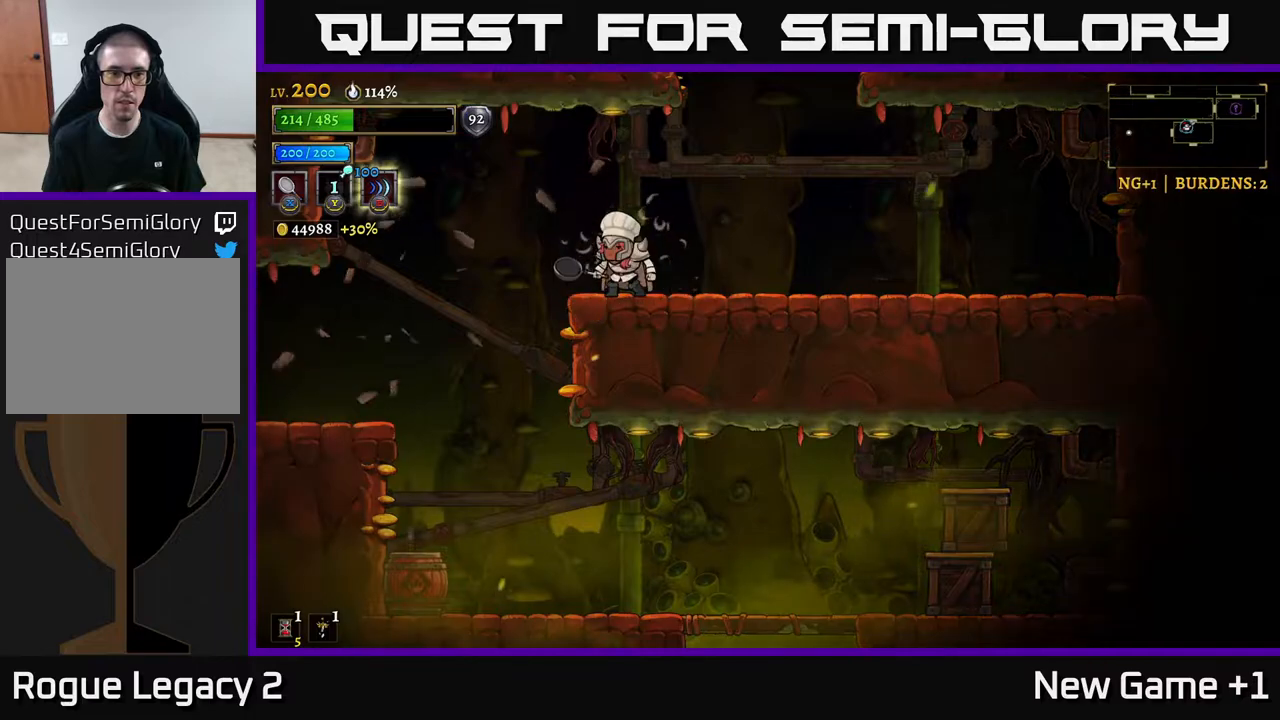
{"buttons": [], "left_stick": "center", "right_stick": "center", "events": [[50, "left_stick", "left"], [383, "left_stick", "center"]]}
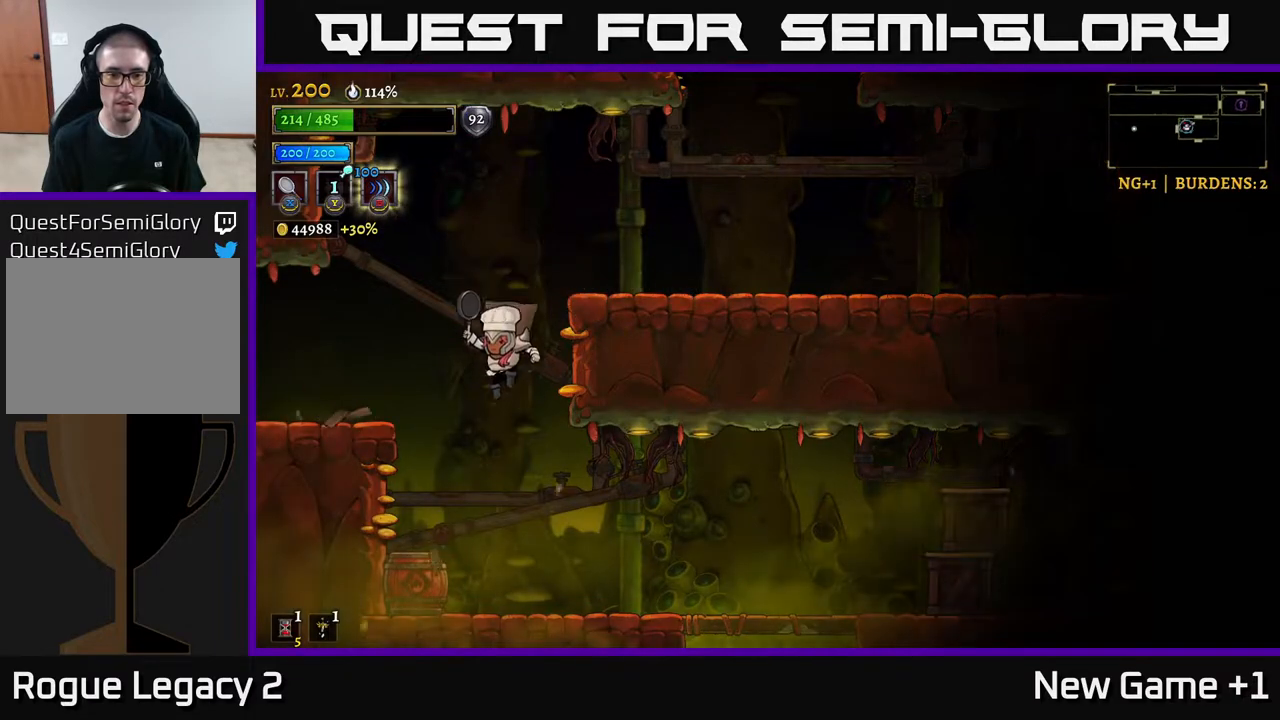
{"buttons": ["X", "R2"], "left_stick": "right", "right_stick": "center", "events": [[83, "left_stick", "right"], [333, "R2", "down"], [400, "X", "down"]]}
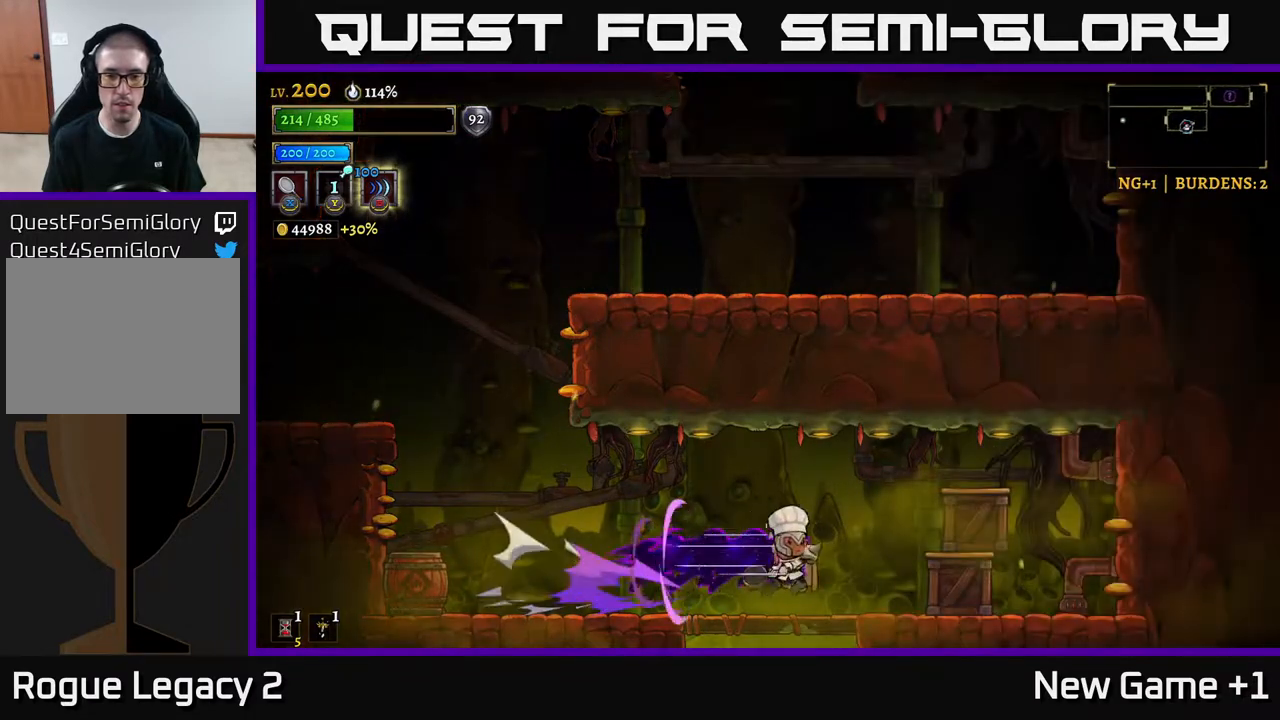
{"buttons": ["A"], "left_stick": "left", "right_stick": "center", "events": [[17, "R2", "up"], [133, "X", "up"], [433, "A", "down"], [500, "left_stick", "left"]]}
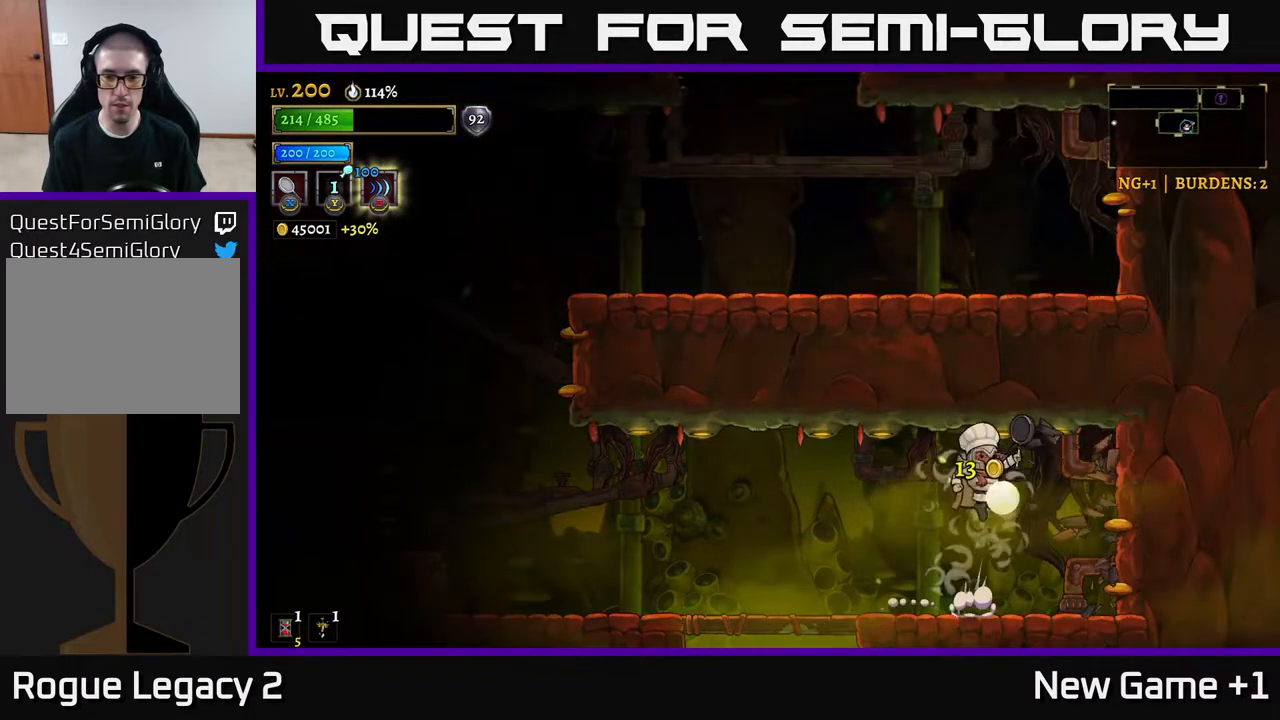
{"buttons": [], "left_stick": "left", "right_stick": "center", "events": [[17, "A", "up"]]}
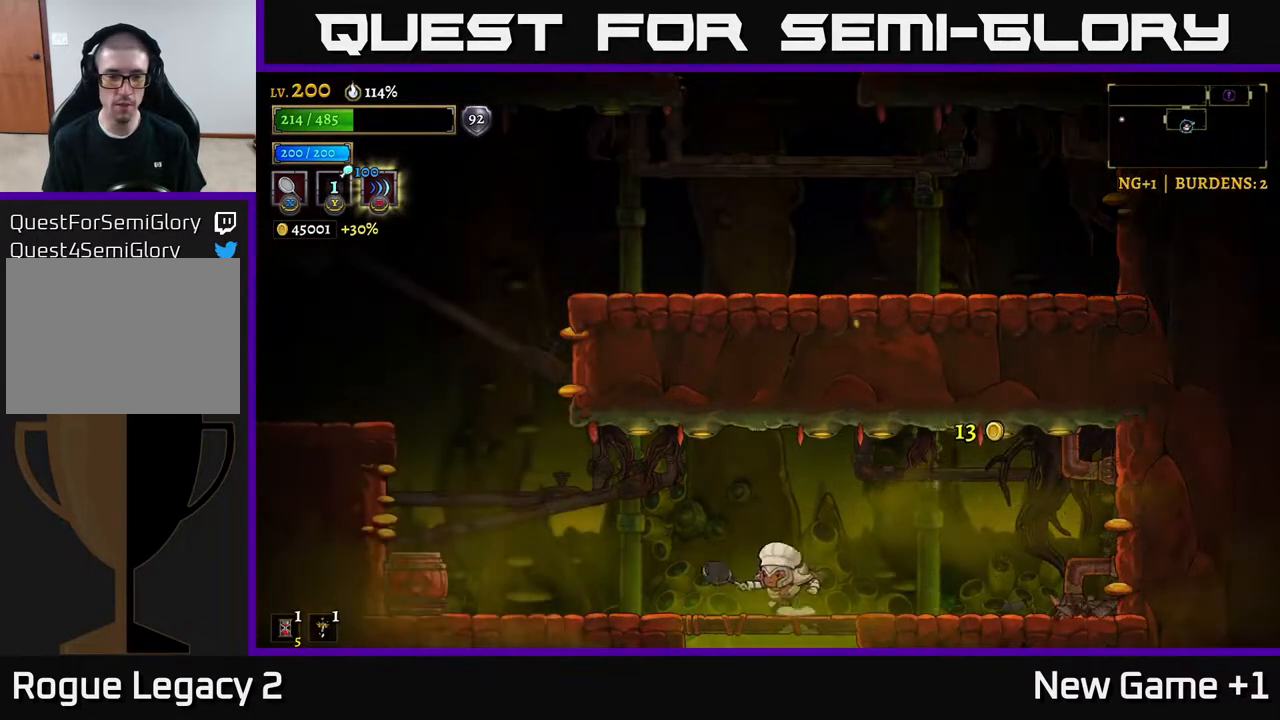
{"buttons": ["A"], "left_stick": "left", "right_stick": "center", "events": [[117, "A", "down"], [250, "L2", "down"], [283, "A", "up"], [483, "L2", "up"], [500, "A", "down"]]}